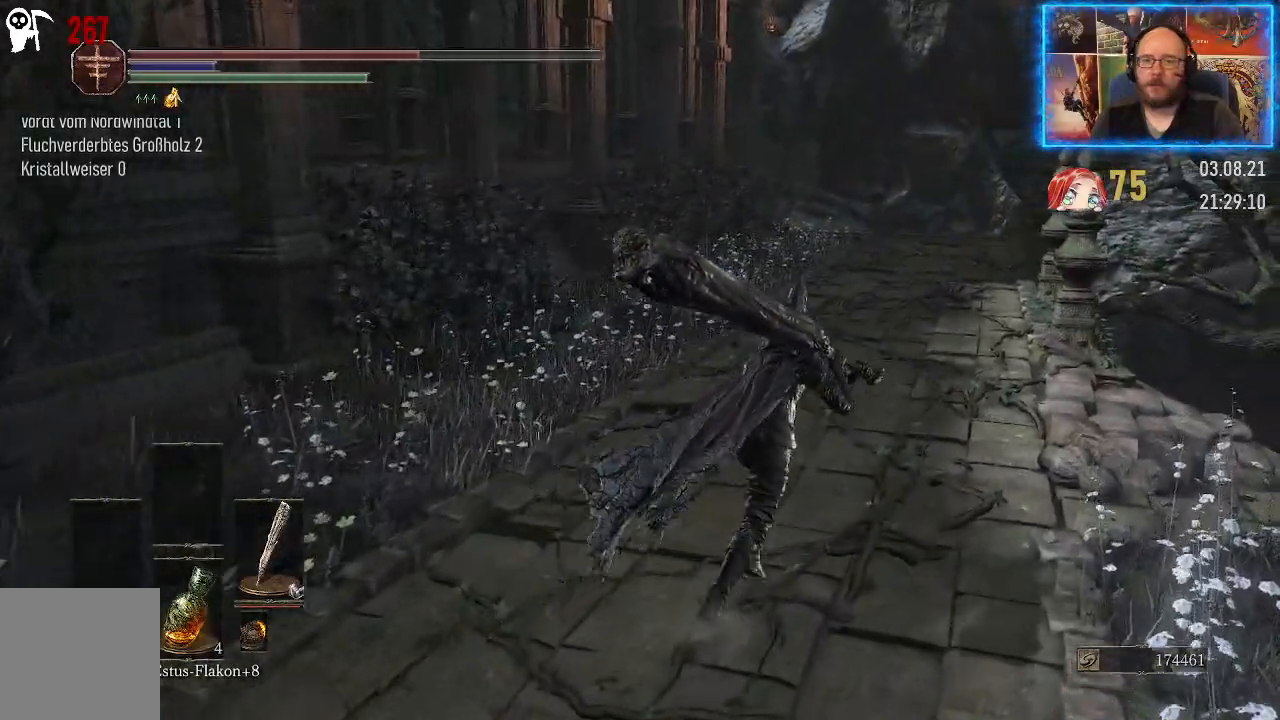
Gameplay with a controller (Xbox layout); each line is a JSON object with the inputs held at the frame after it. "events" lists button and stick changes between this image and that frame as [ms after this image, input, new state], when the widget could be followed in between. Not read: L2 R1.
{"buttons": [], "left_stick": "up-right", "right_stick": "center", "events": [[283, "right_stick", "up"], [500, "right_stick", "center"]]}
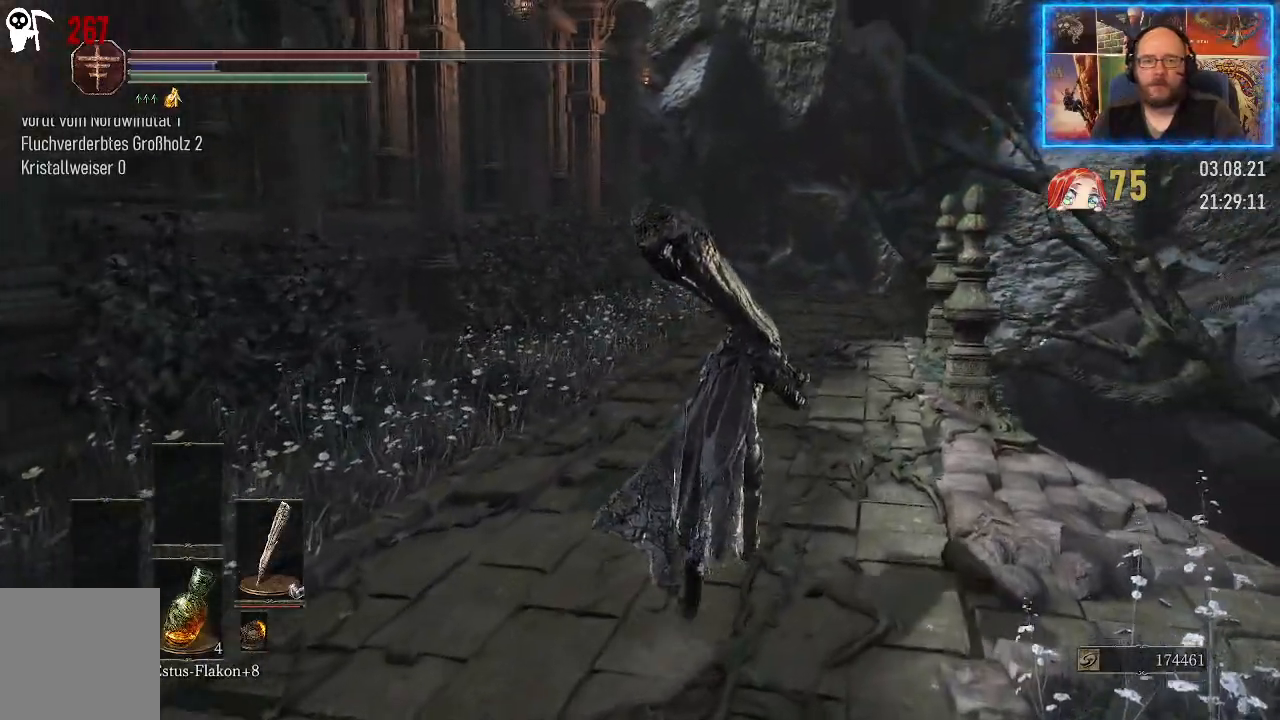
{"buttons": [], "left_stick": "up-right", "right_stick": "center", "events": [[83, "right_stick", "up"], [483, "right_stick", "center"]]}
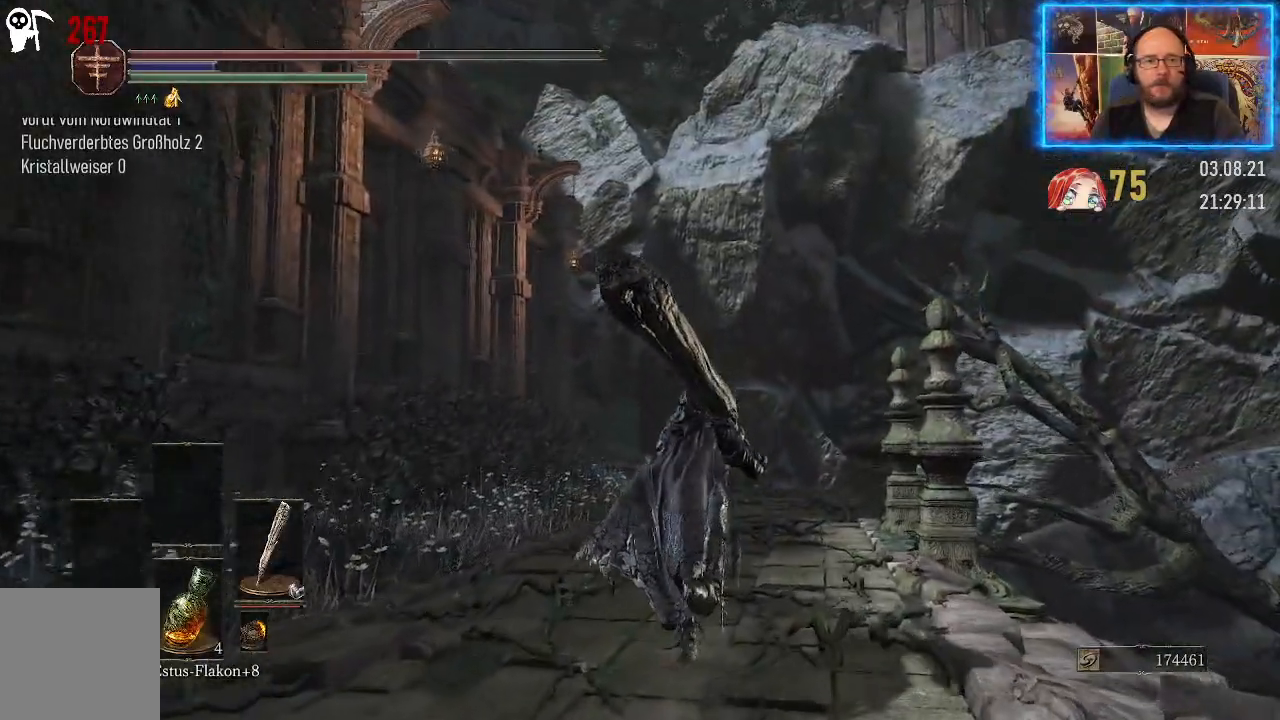
{"buttons": [], "left_stick": "up", "right_stick": "down-left", "events": [[67, "left_stick", "up"], [200, "right_stick", "down-left"]]}
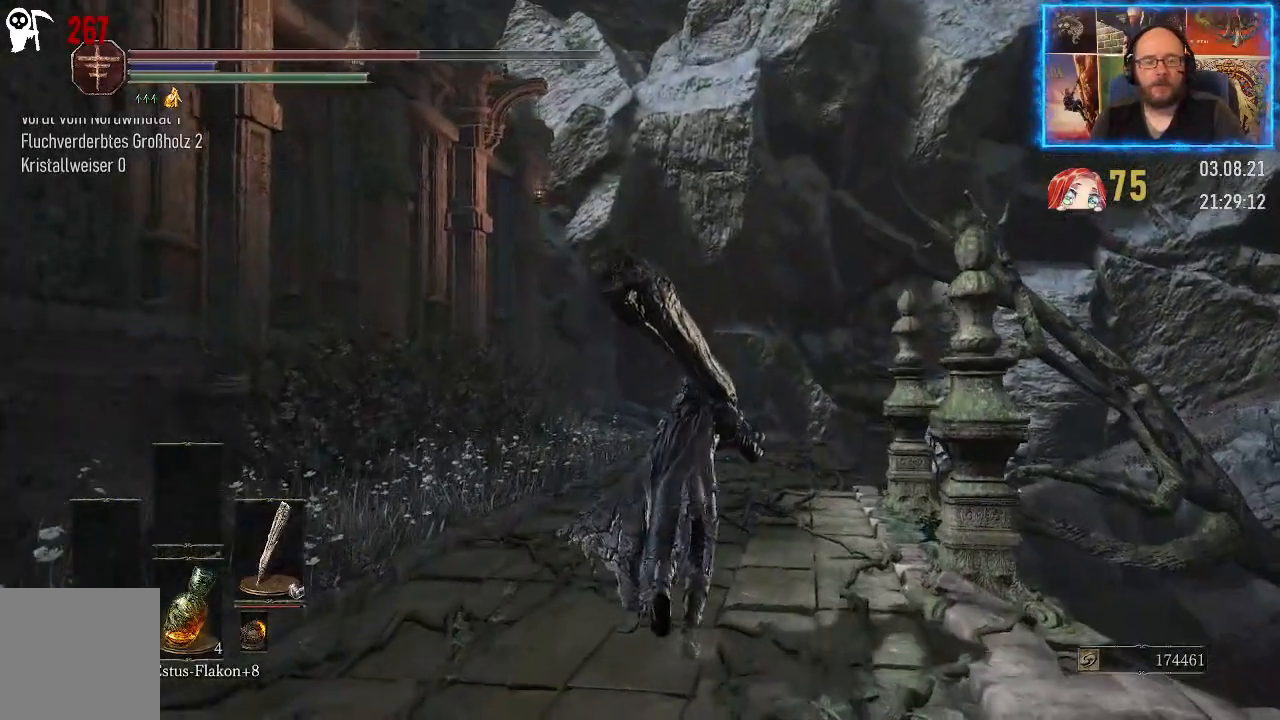
{"buttons": [], "left_stick": "up", "right_stick": "down-left", "events": []}
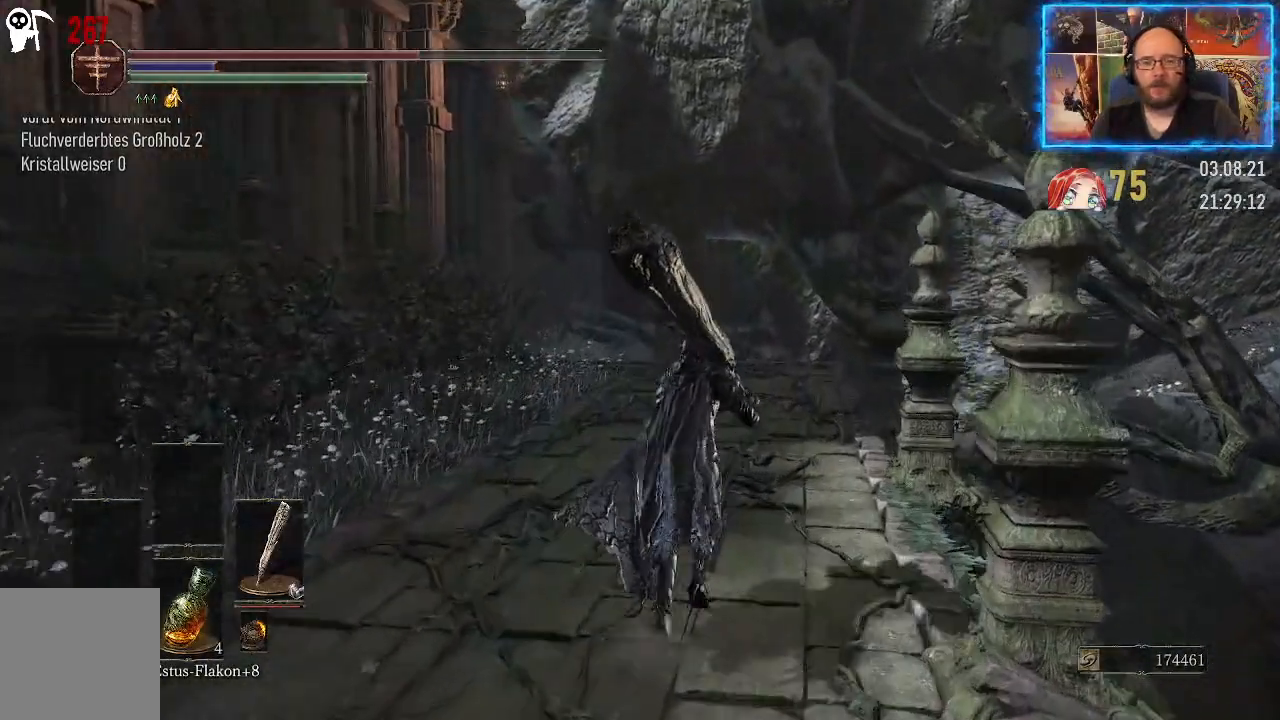
{"buttons": [], "left_stick": "up", "right_stick": "down-left", "events": []}
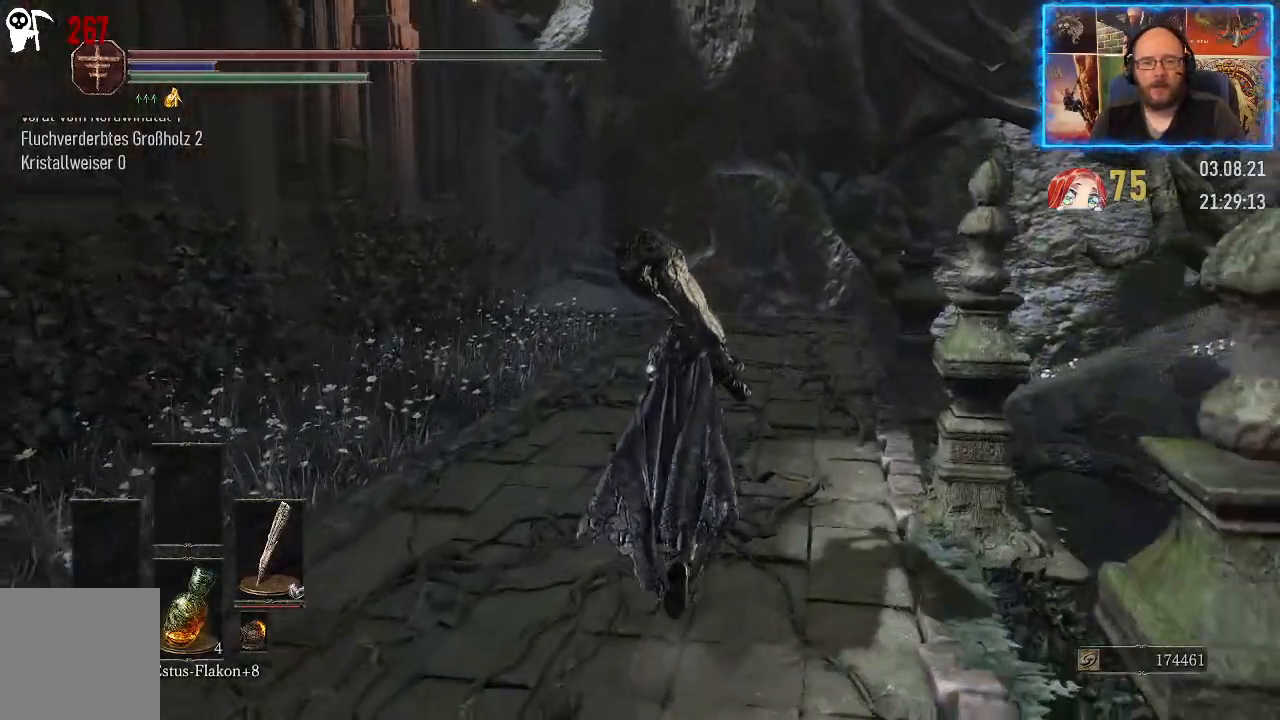
{"buttons": [], "left_stick": "up", "right_stick": "down-left", "events": []}
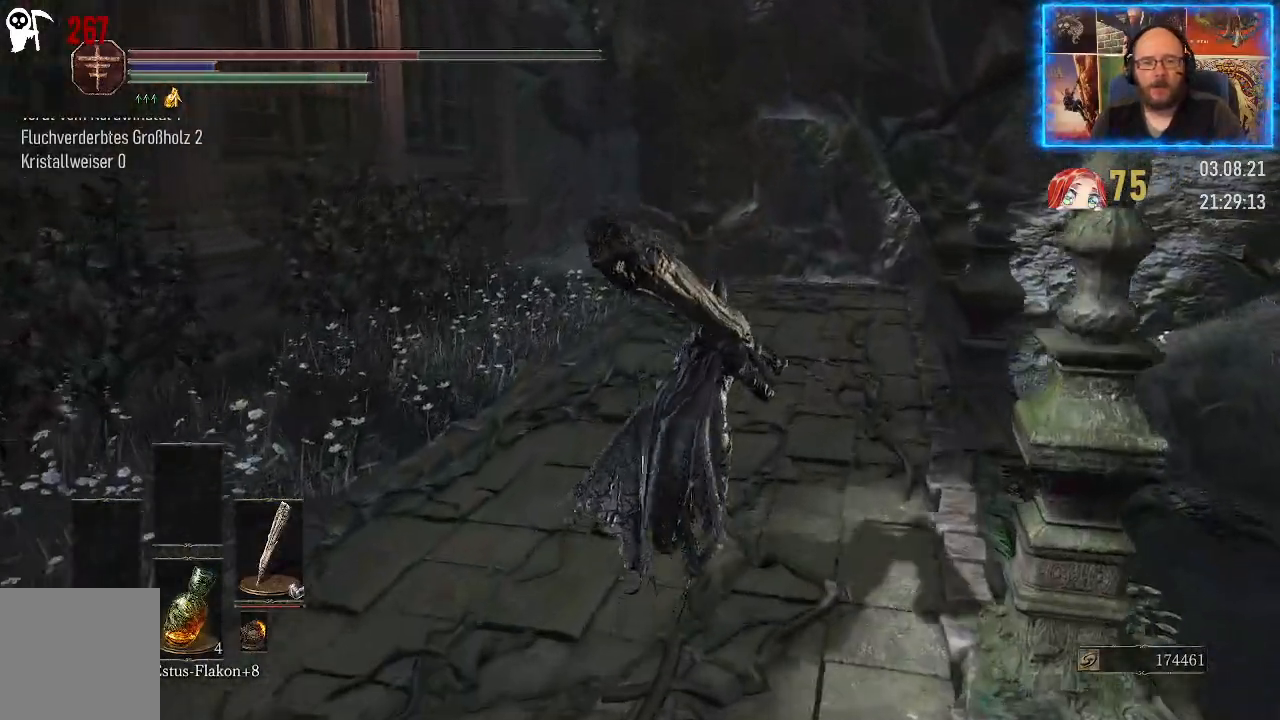
{"buttons": [], "left_stick": "up", "right_stick": "down-left", "events": []}
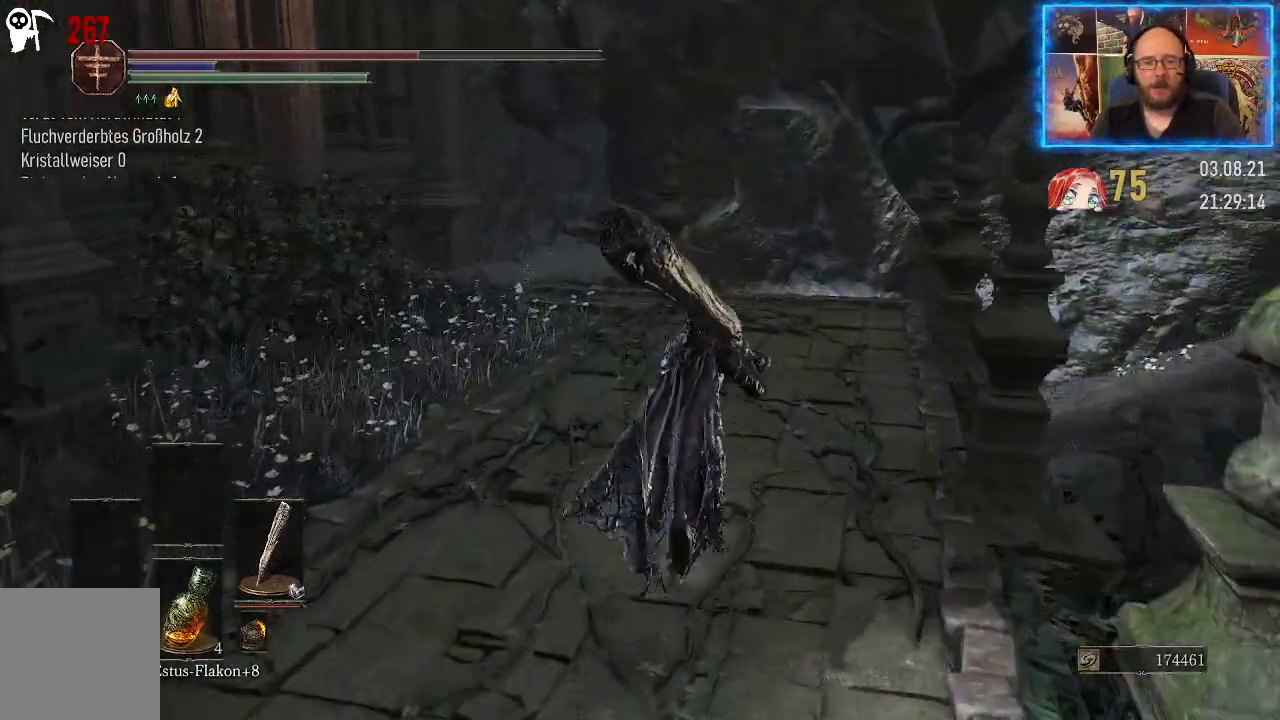
{"buttons": [], "left_stick": "up", "right_stick": "down-left", "events": []}
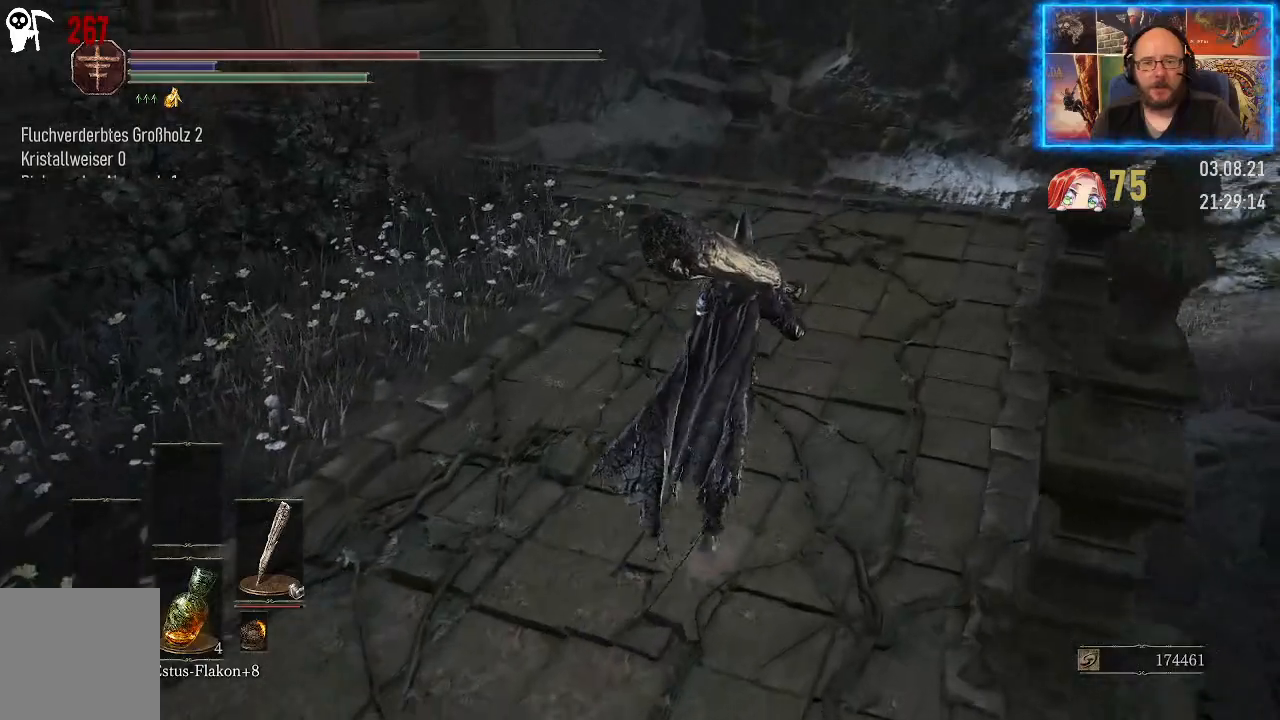
{"buttons": [], "left_stick": "up", "right_stick": "down-left", "events": []}
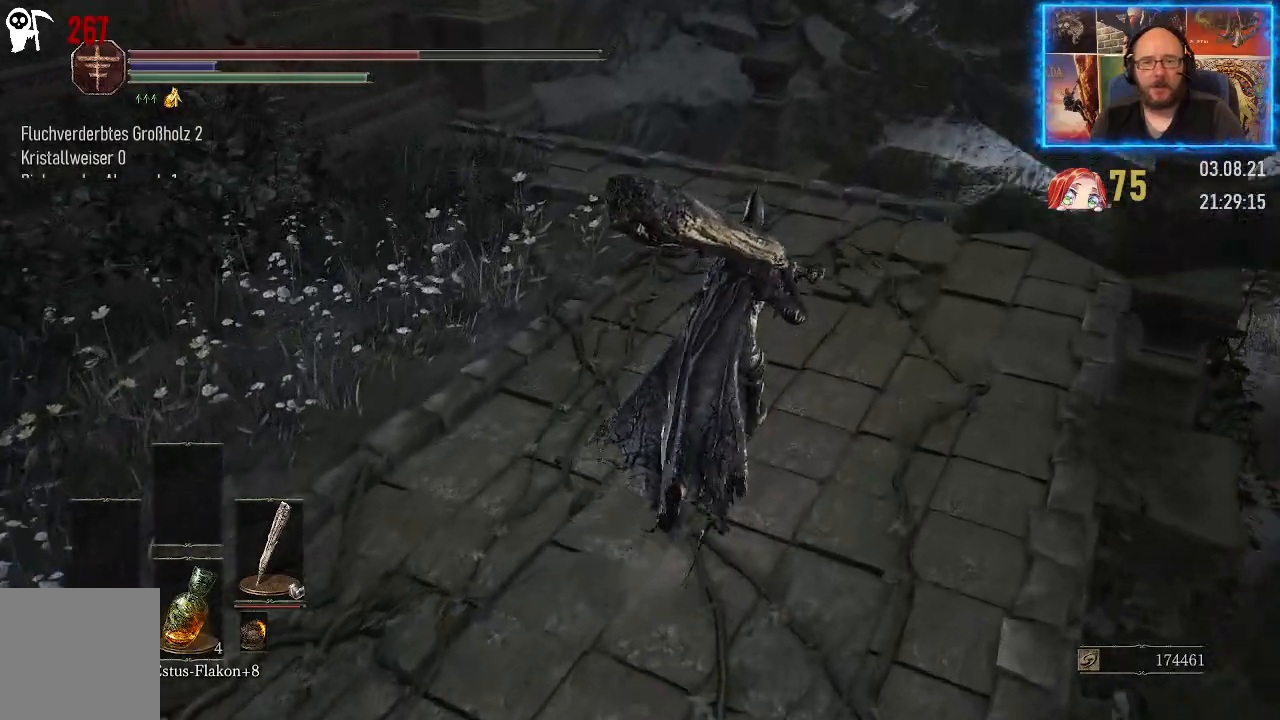
{"buttons": [], "left_stick": "up-right", "right_stick": "down-left", "events": [[200, "left_stick", "up-right"]]}
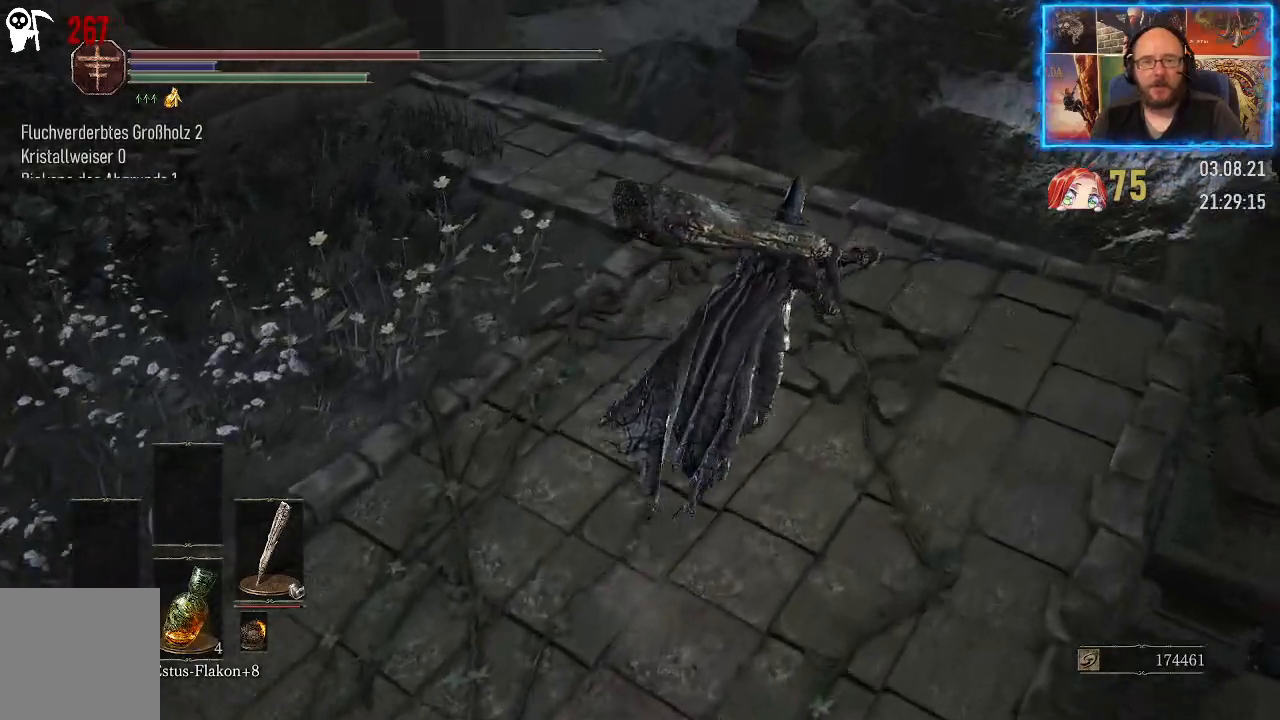
{"buttons": [], "left_stick": "up-right", "right_stick": "down-left", "events": []}
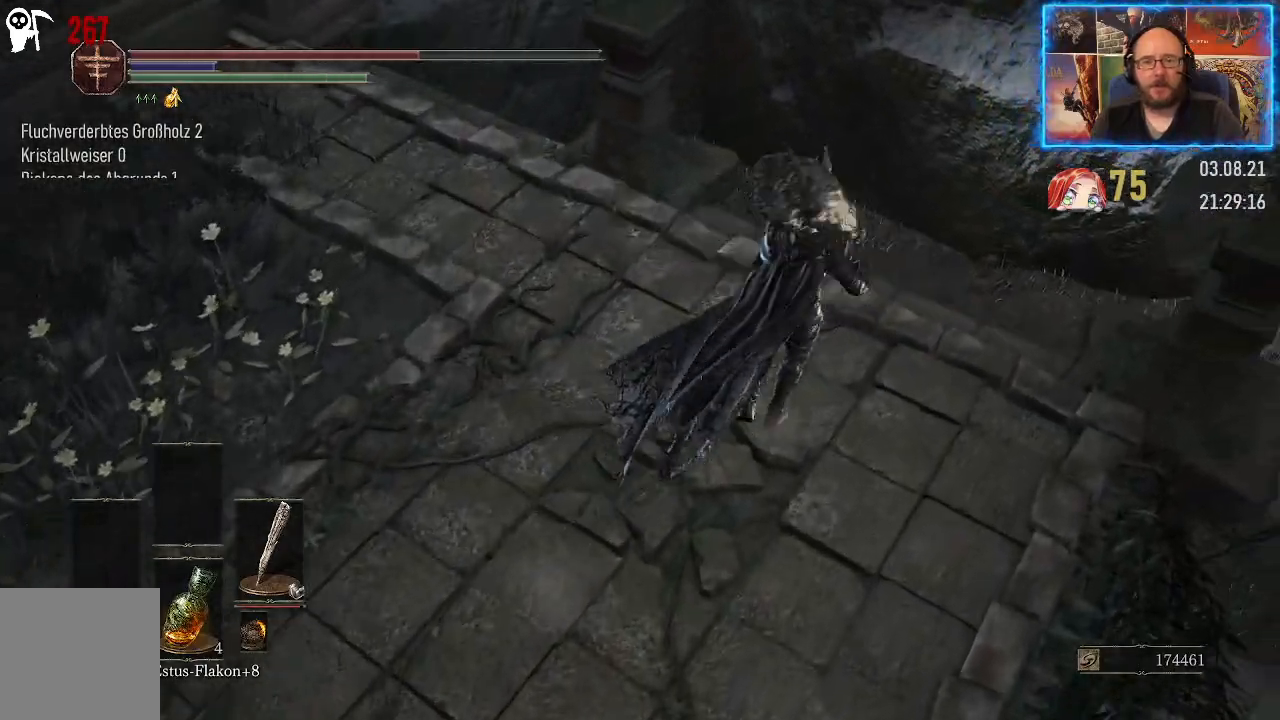
{"buttons": [], "left_stick": "up", "right_stick": "down-left", "events": [[17, "left_stick", "up"], [133, "left_stick", "center"], [467, "left_stick", "up"]]}
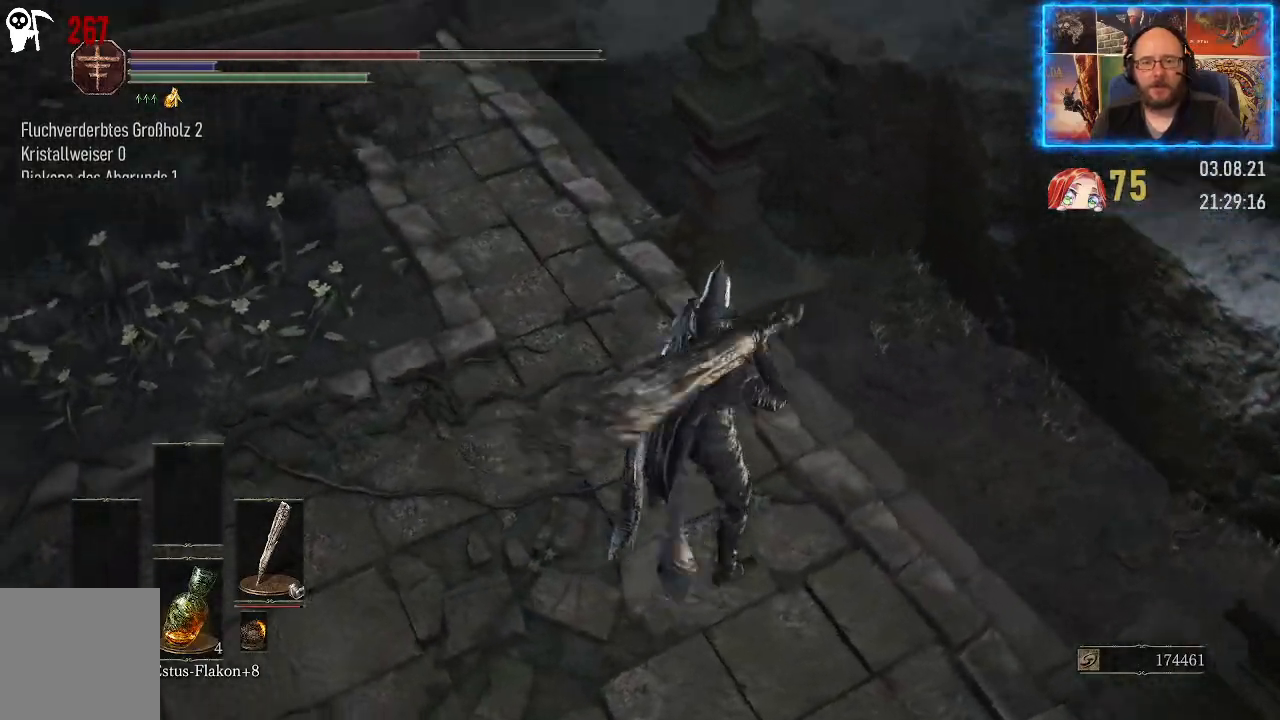
{"buttons": [], "left_stick": "up-right", "right_stick": "down-left", "events": [[133, "left_stick", "up-right"]]}
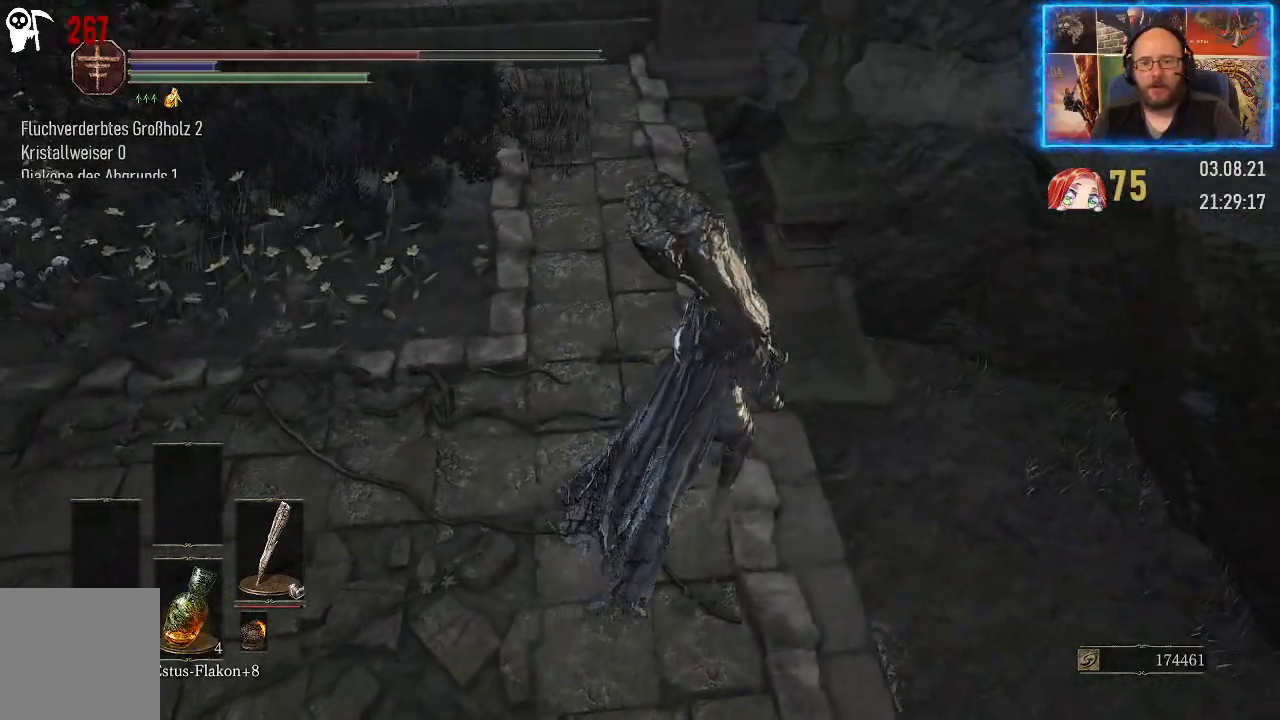
{"buttons": [], "left_stick": "center", "right_stick": "left", "events": [[83, "right_stick", "left"], [150, "left_stick", "up"], [267, "left_stick", "center"]]}
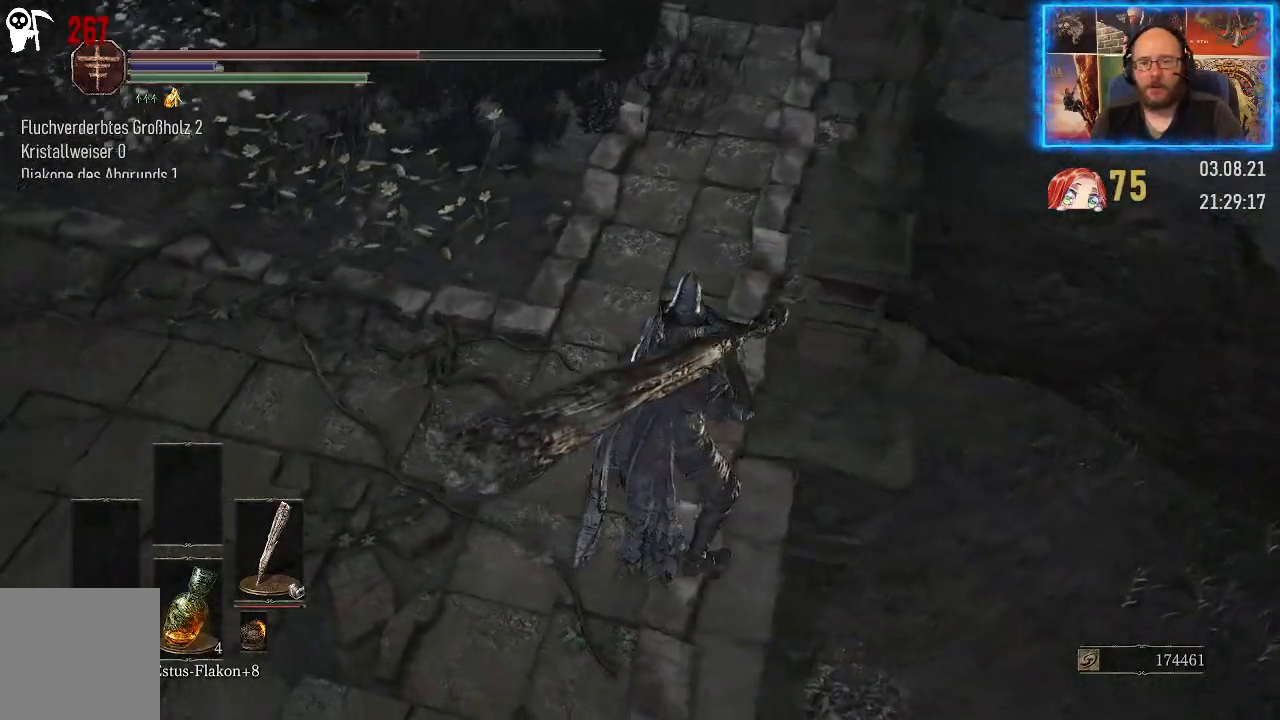
{"buttons": [], "left_stick": "center", "right_stick": "up-left", "events": [[383, "right_stick", "up-left"]]}
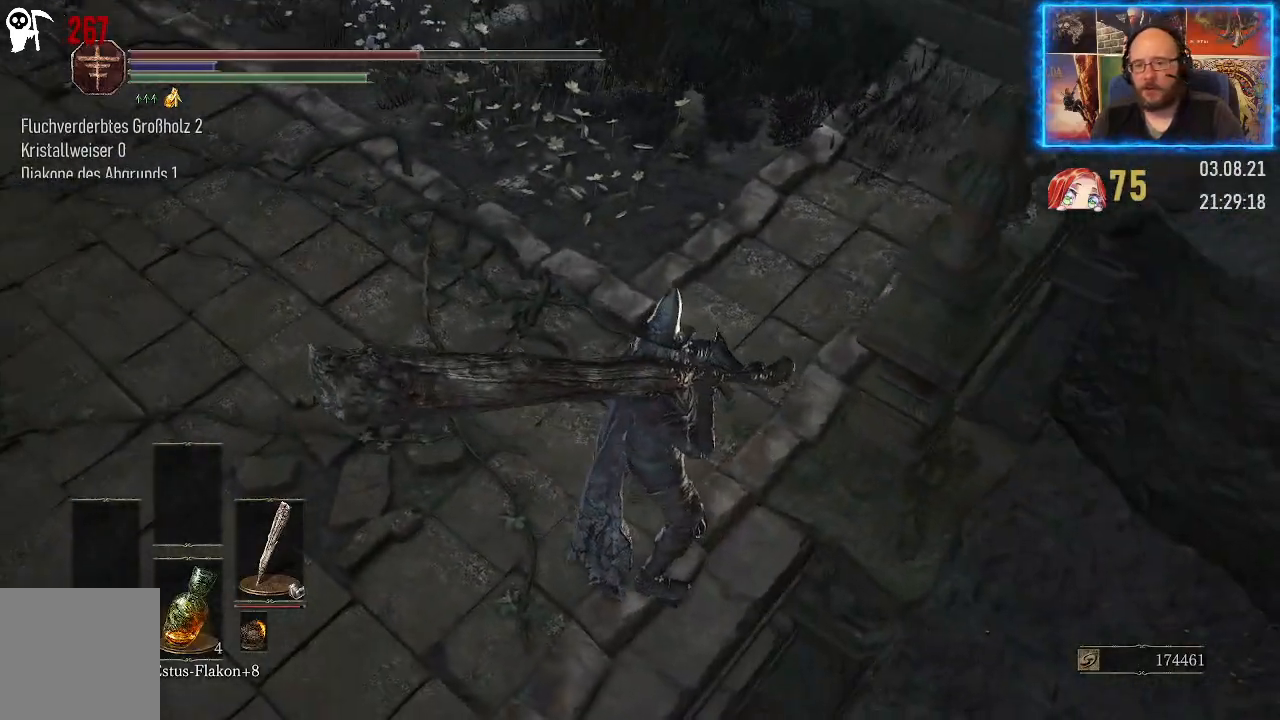
{"buttons": [], "left_stick": "center", "right_stick": "left", "events": [[267, "right_stick", "left"]]}
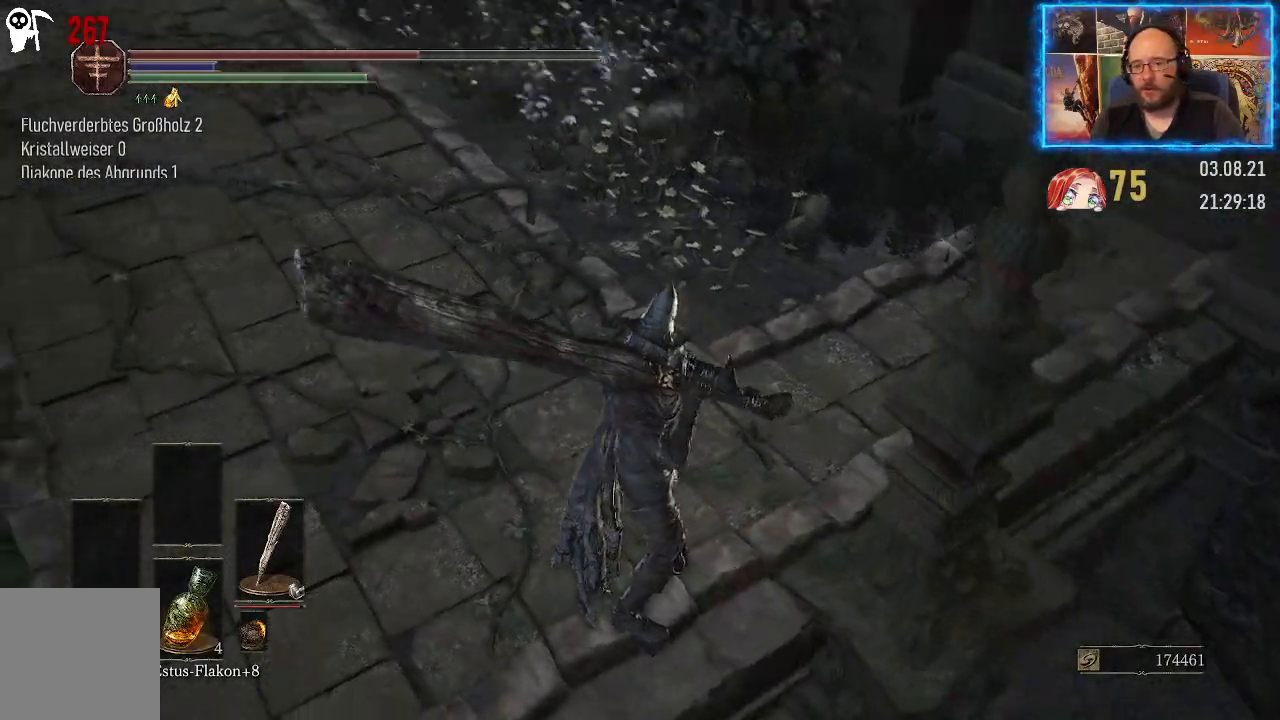
{"buttons": [], "left_stick": "center", "right_stick": "left", "events": []}
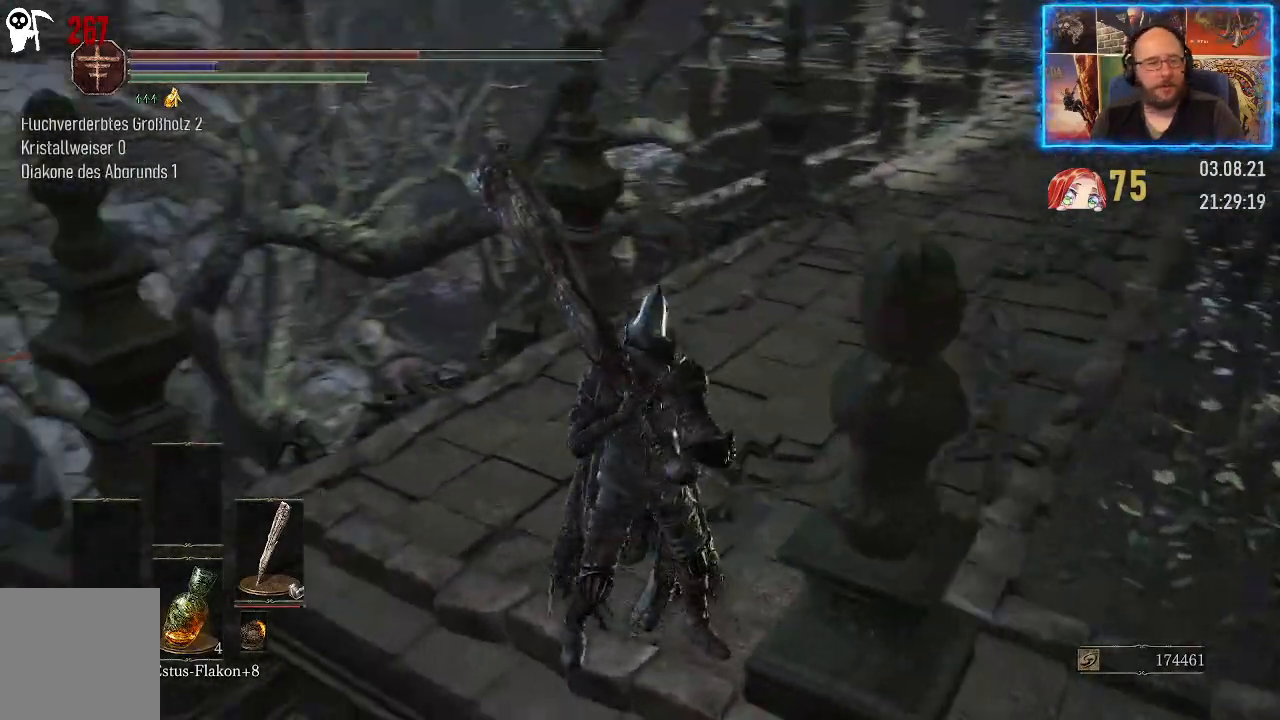
{"buttons": [], "left_stick": "up", "right_stick": "center", "events": [[233, "left_stick", "up"], [483, "right_stick", "center"]]}
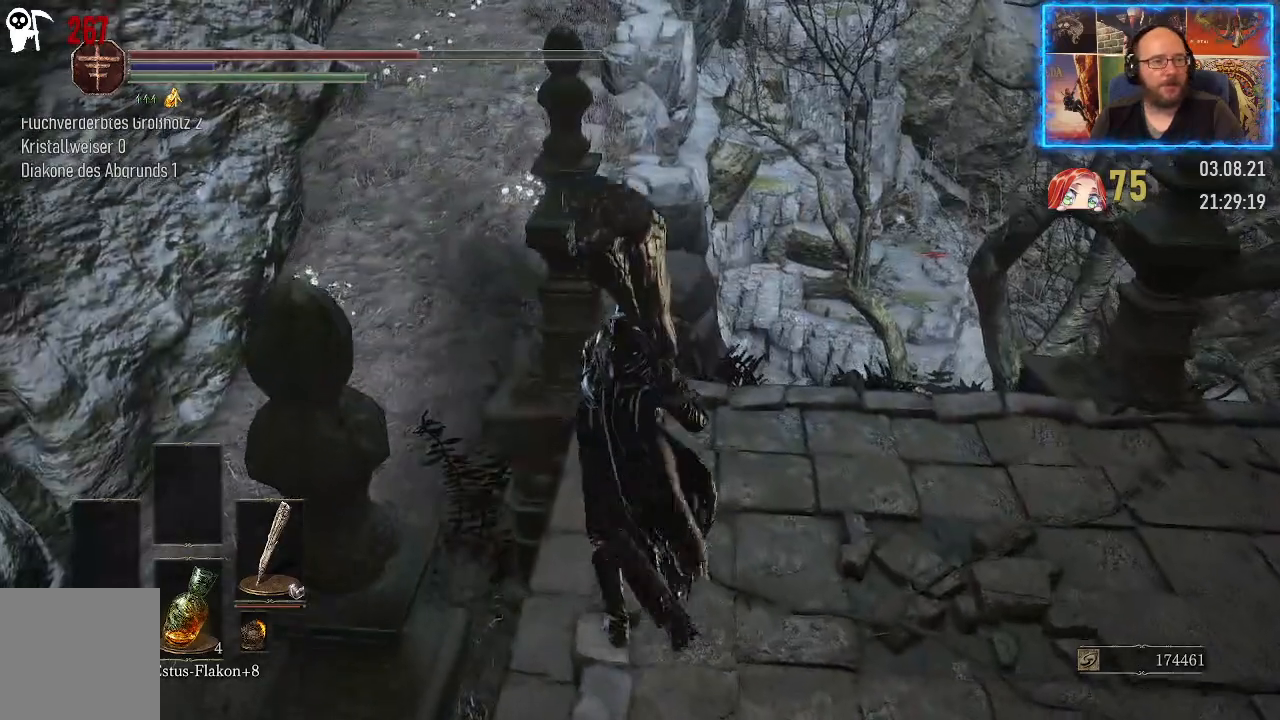
{"buttons": [], "left_stick": "center", "right_stick": "up", "events": [[50, "right_stick", "up"], [317, "left_stick", "center"]]}
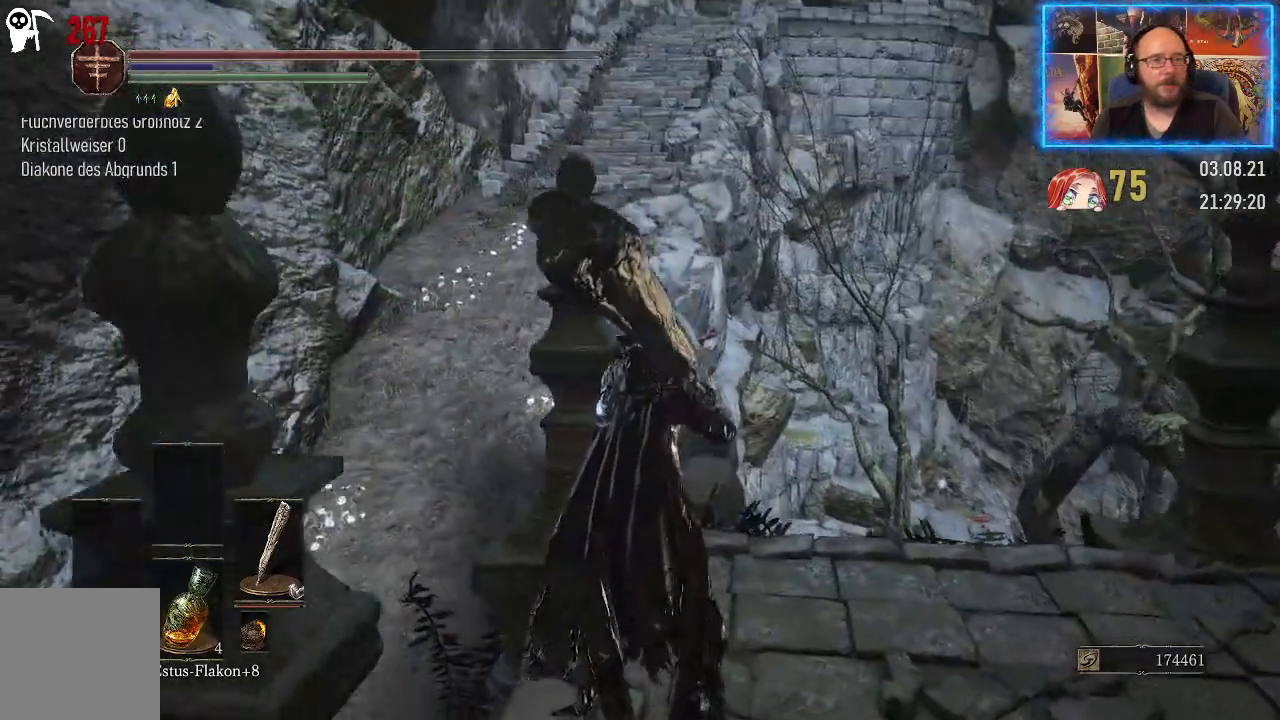
{"buttons": [], "left_stick": "center", "right_stick": "center", "events": [[500, "right_stick", "center"]]}
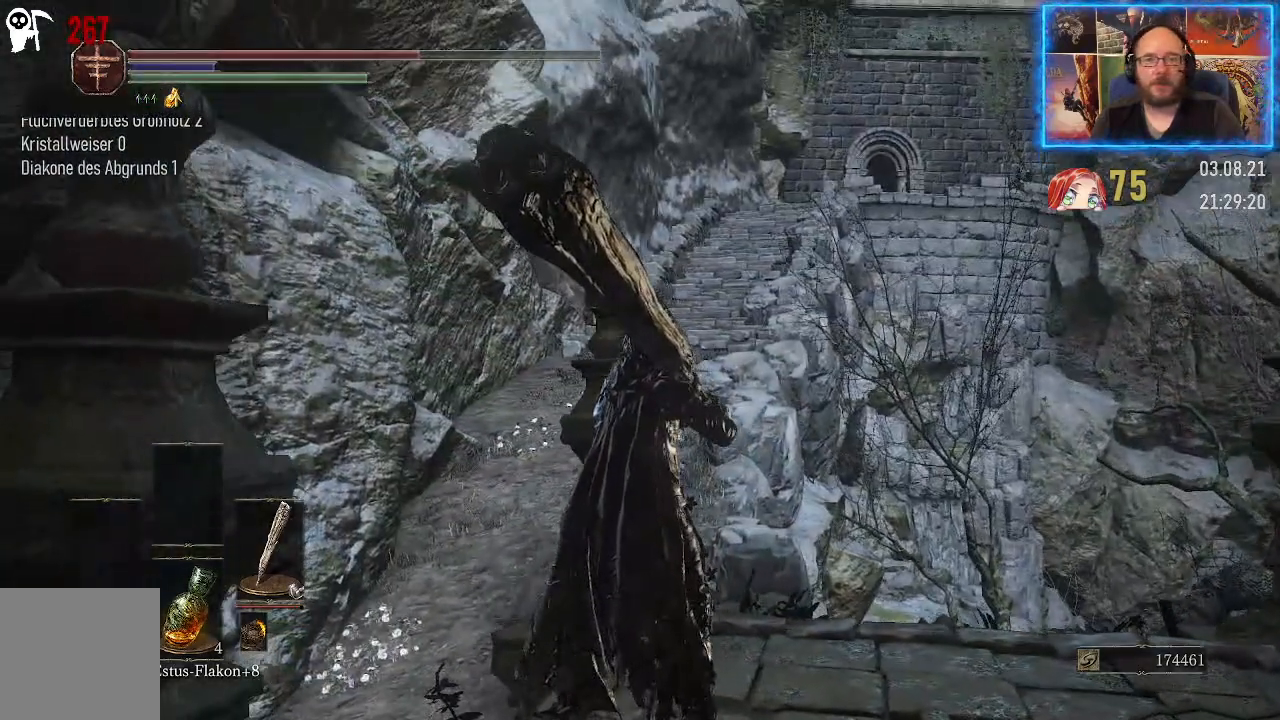
{"buttons": [], "left_stick": "center", "right_stick": "center", "events": [[233, "right_stick", "up"], [383, "right_stick", "center"]]}
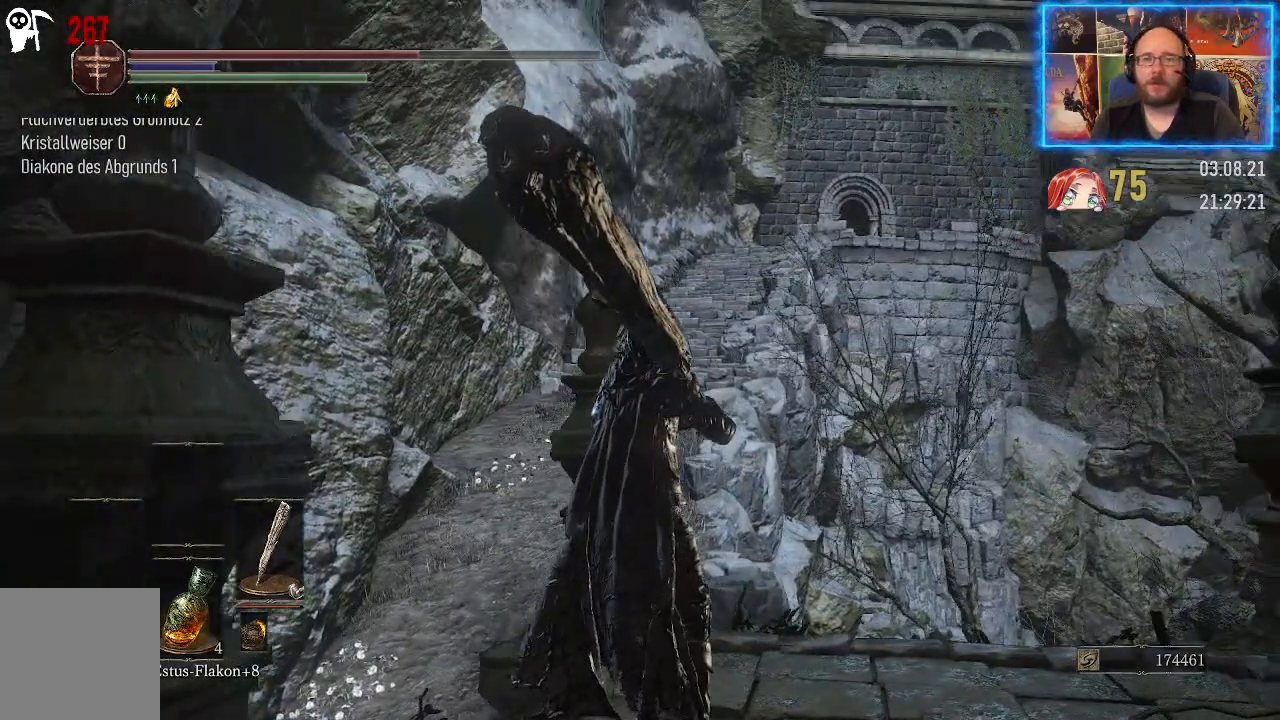
{"buttons": [], "left_stick": "center", "right_stick": "center", "events": [[233, "right_stick", "up-right"], [467, "right_stick", "center"]]}
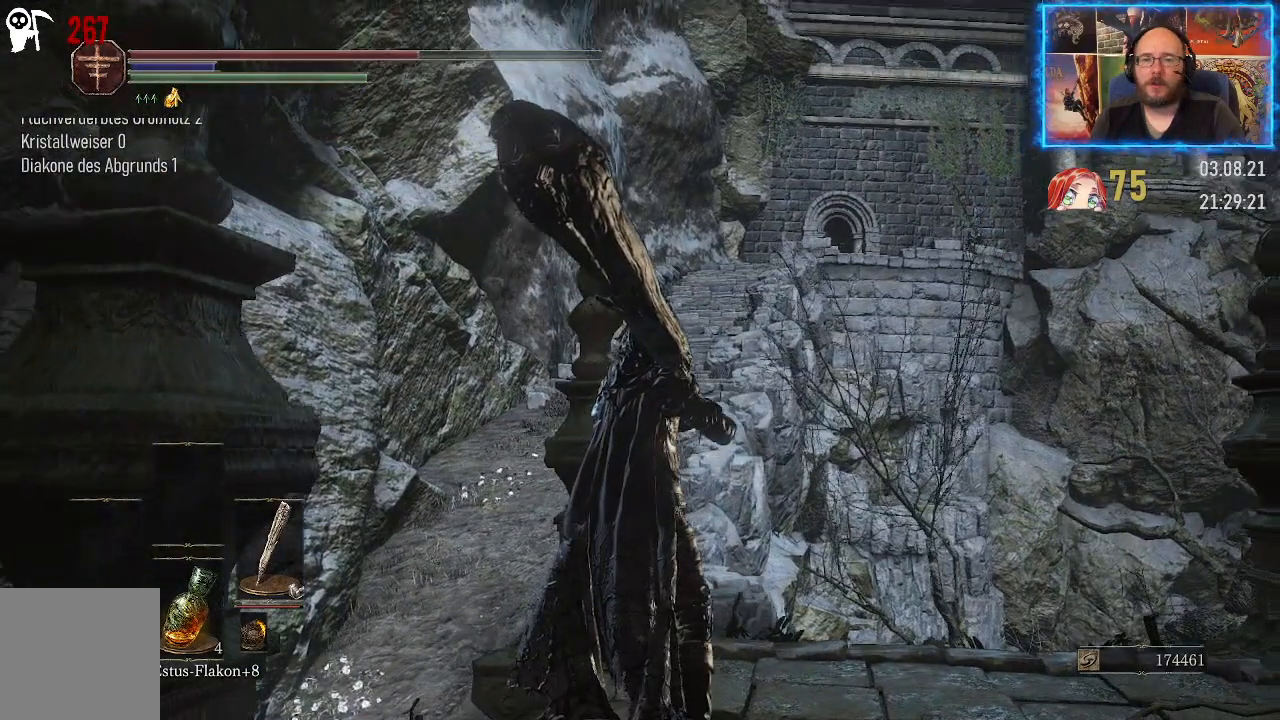
{"buttons": [], "left_stick": "center", "right_stick": "center", "events": []}
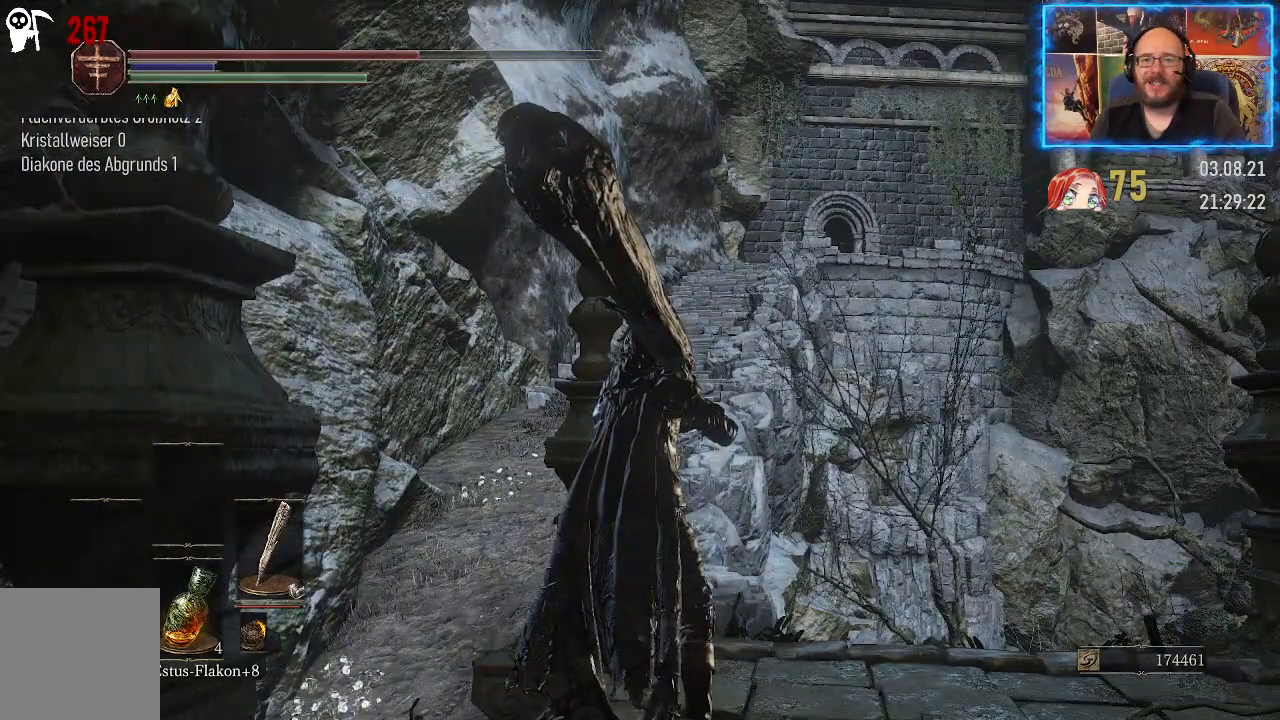
{"buttons": [], "left_stick": "center", "right_stick": "center", "events": []}
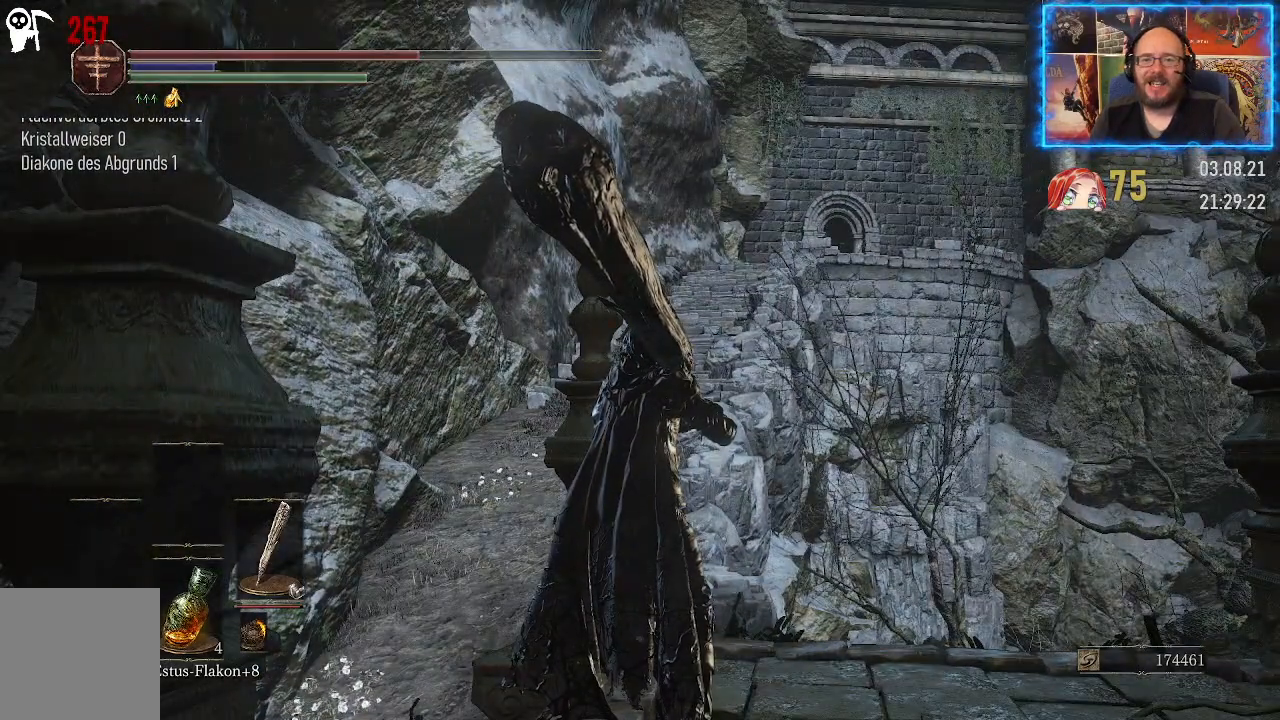
{"buttons": [], "left_stick": "center", "right_stick": "down", "events": [[333, "right_stick", "down"]]}
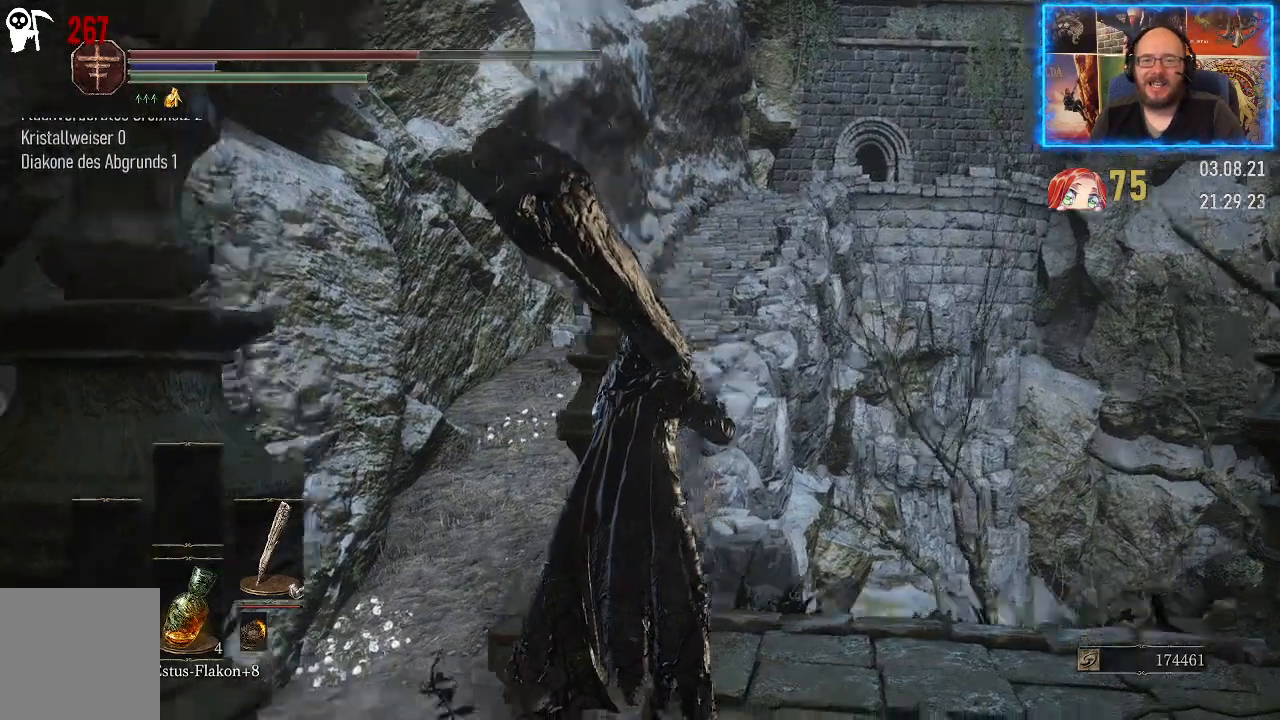
{"buttons": [], "left_stick": "center", "right_stick": "down", "events": []}
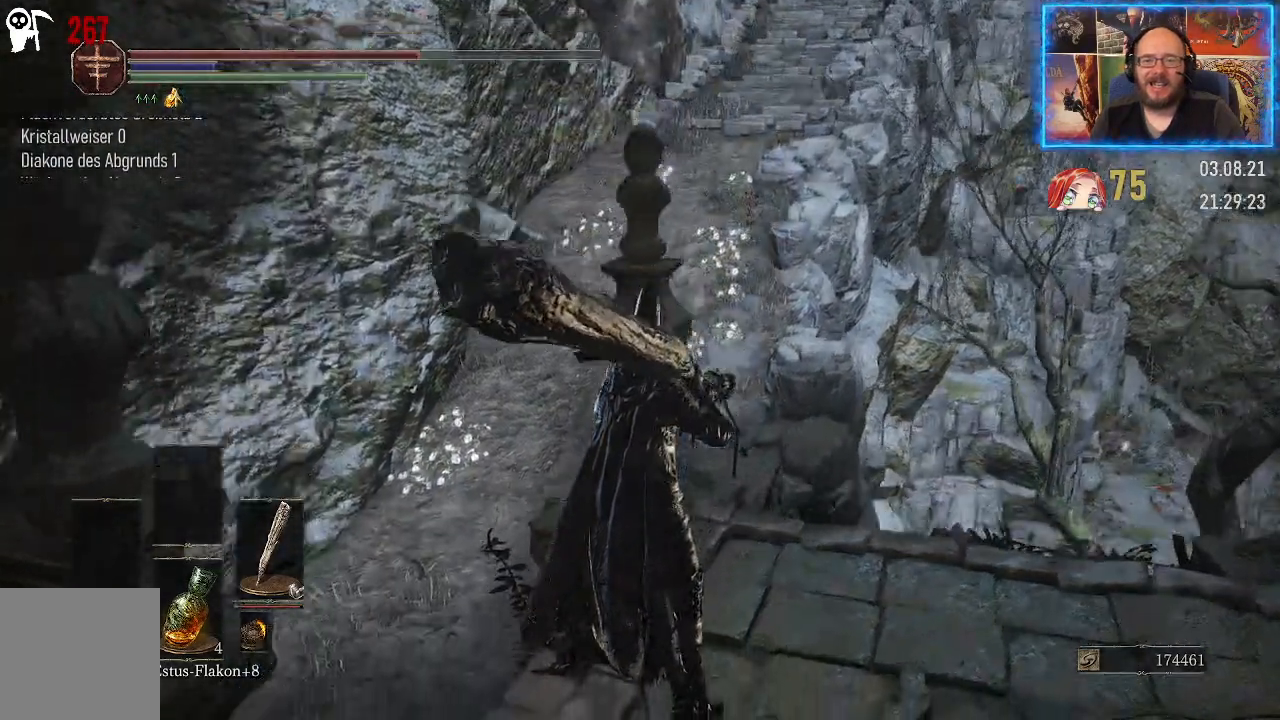
{"buttons": [], "left_stick": "center", "right_stick": "down-left", "events": [[17, "right_stick", "down-left"]]}
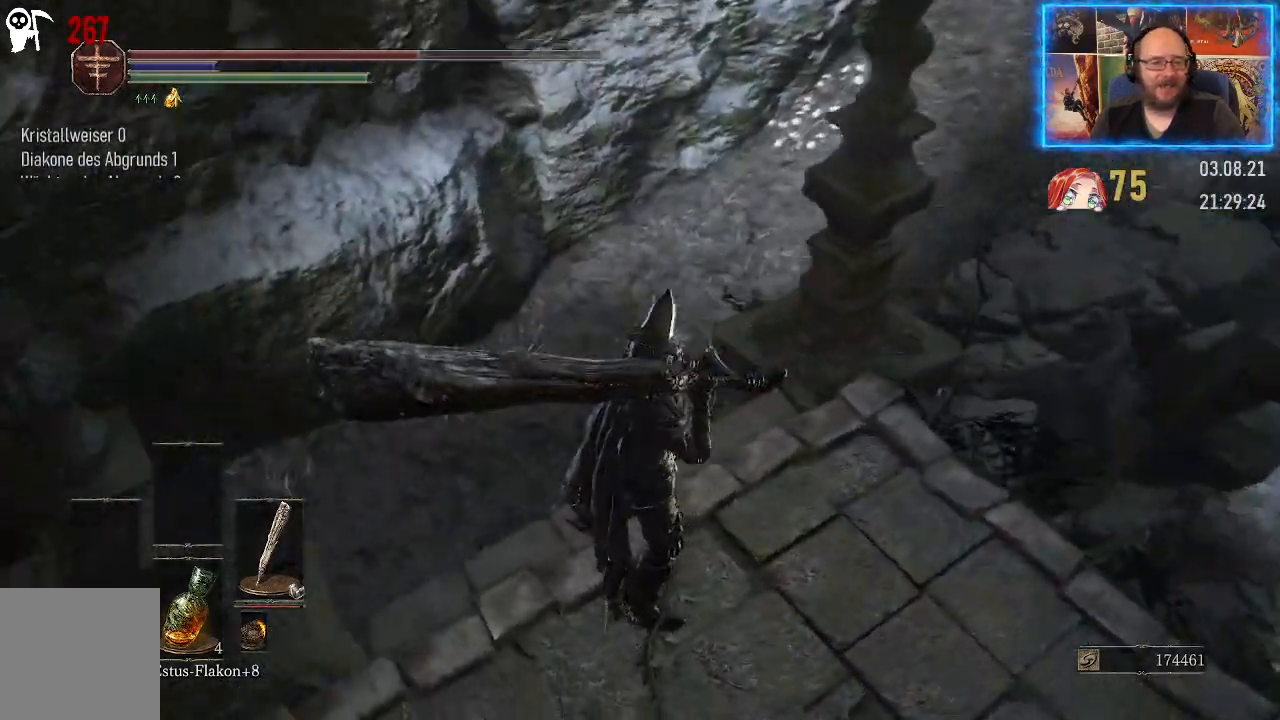
{"buttons": [], "left_stick": "center", "right_stick": "left", "events": [[450, "right_stick", "left"]]}
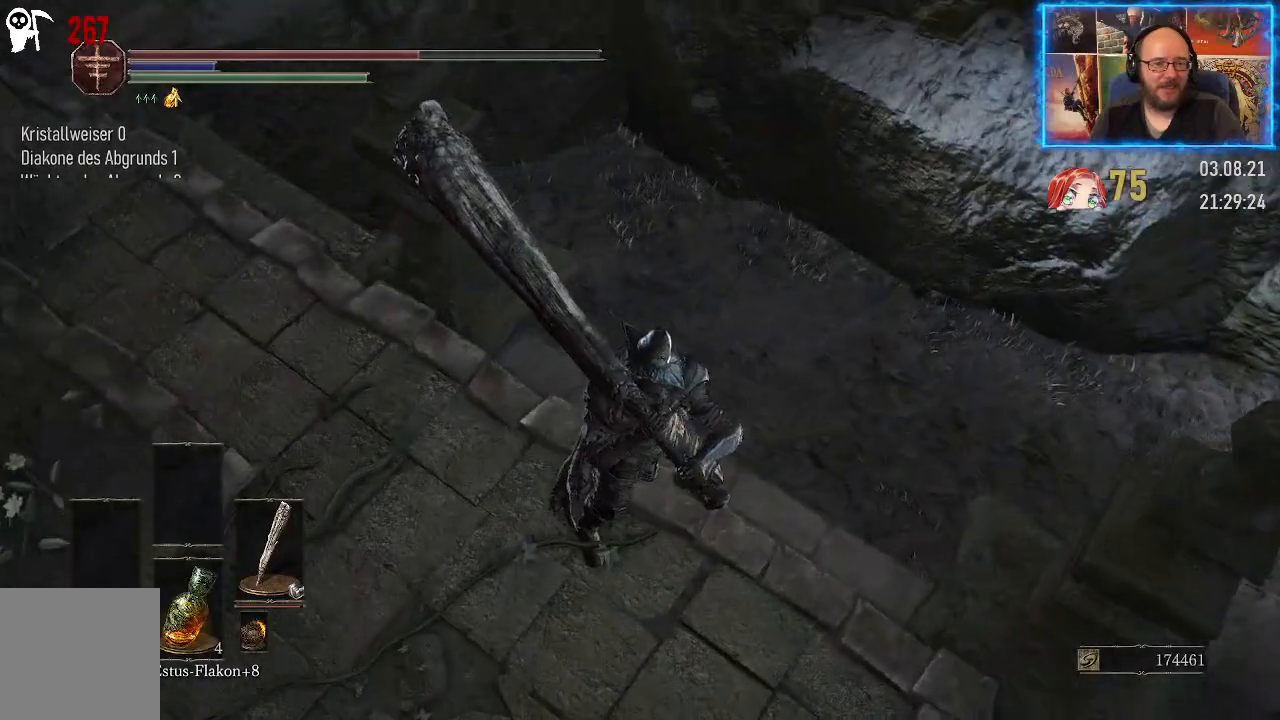
{"buttons": [], "left_stick": "center", "right_stick": "left", "events": []}